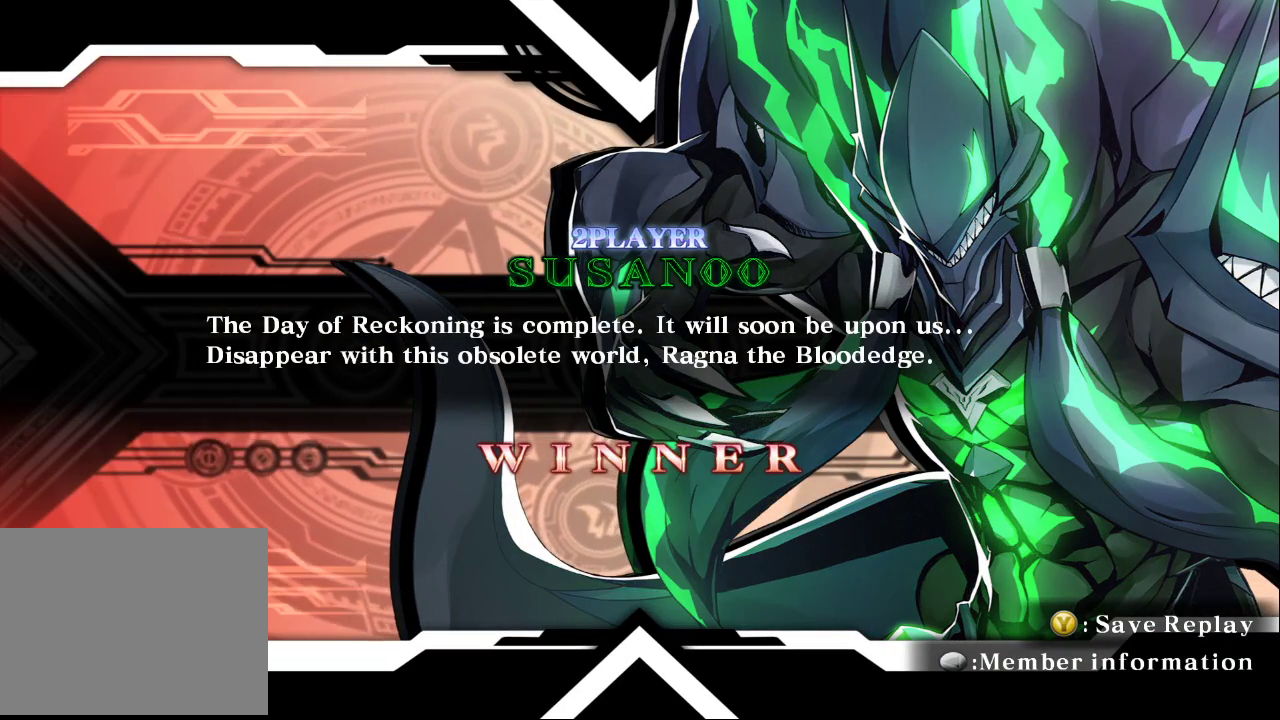
Gameplay with a controller (arcade stick); each line is a JSON object with the inputs held at the frame after it (dt_ms = milliseconds from this image to that frame). "events" lists button and stick changes between this image and that frame as [ms after this image, input, new state], when the widget could be followed in between. Not read: L3 R3.
{"dt_ms": 500, "buttons": [], "left_stick": "center", "events": [[100, "CROSS", "down"], [200, "CROSS", "up"]]}
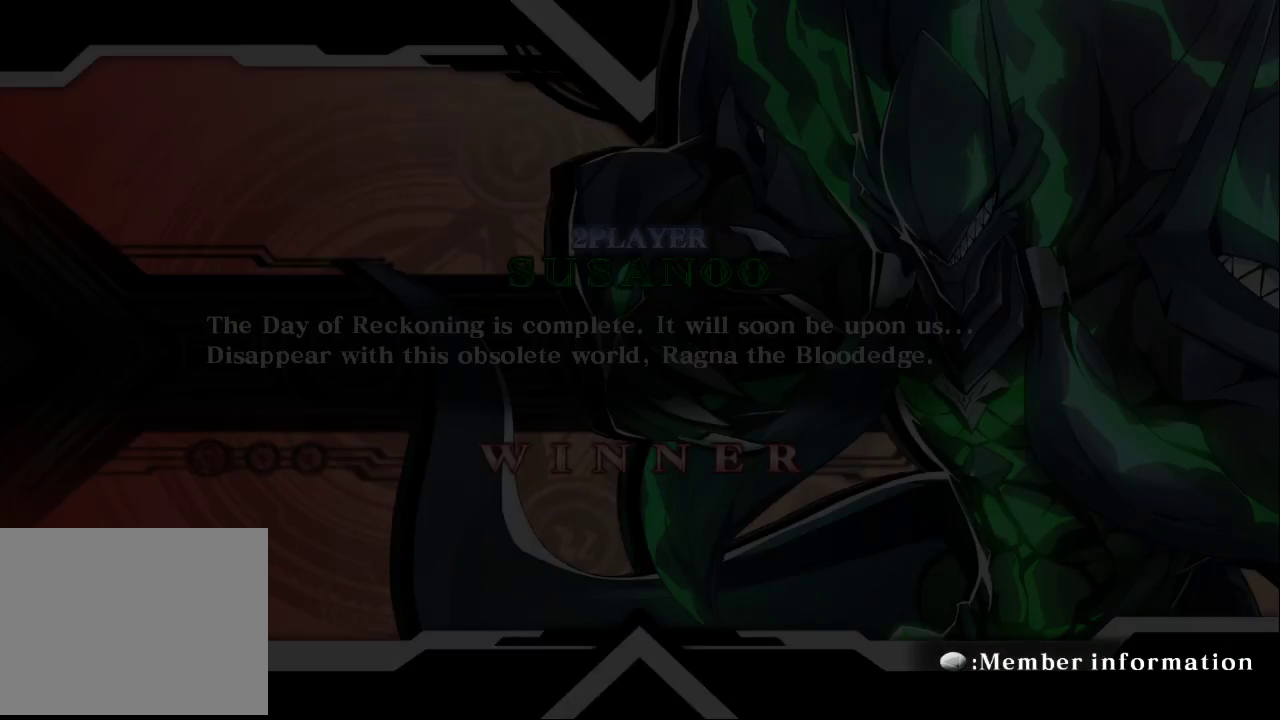
{"dt_ms": 500, "buttons": [], "left_stick": "center", "events": []}
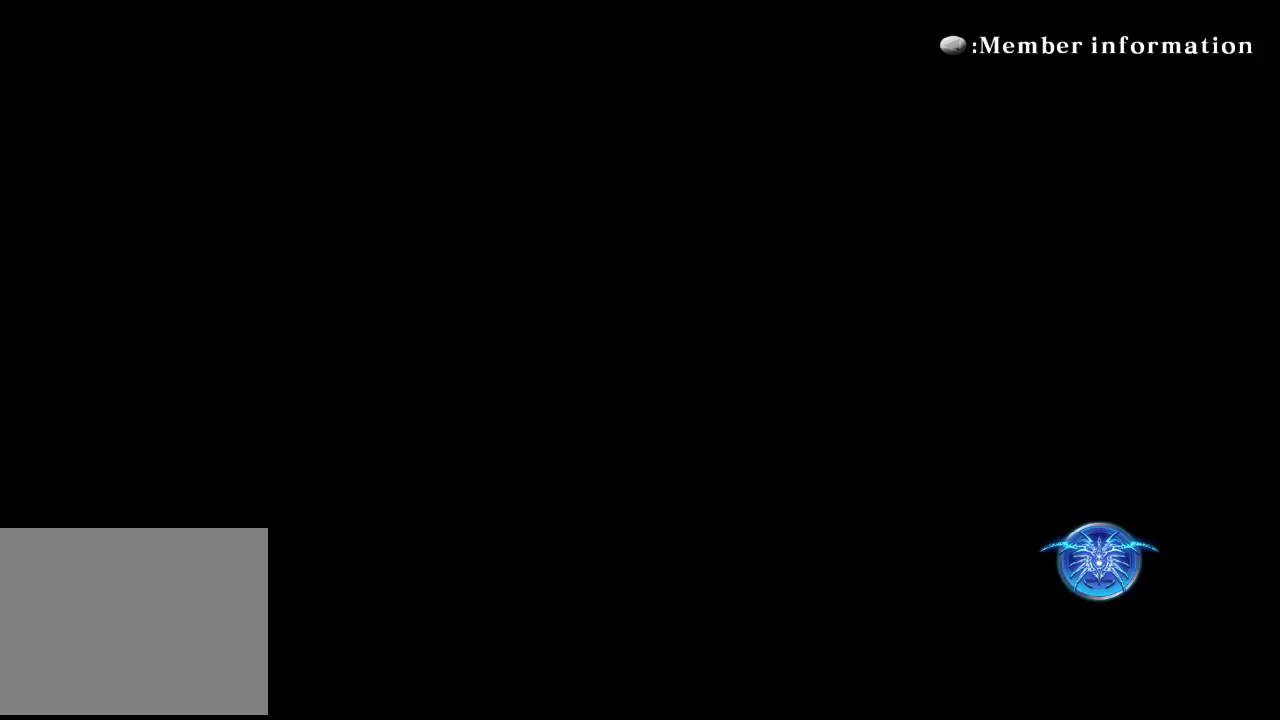
{"dt_ms": 500, "buttons": [], "left_stick": "center", "events": []}
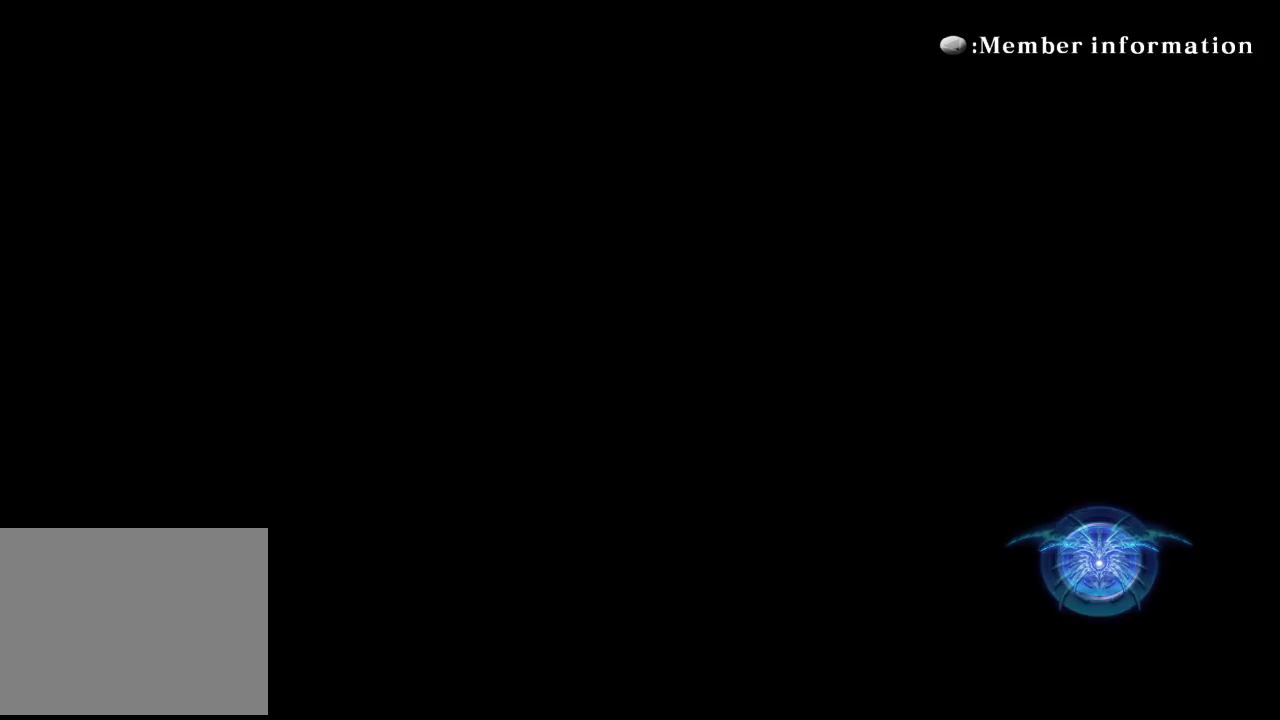
{"dt_ms": 500, "buttons": [], "left_stick": "center", "events": []}
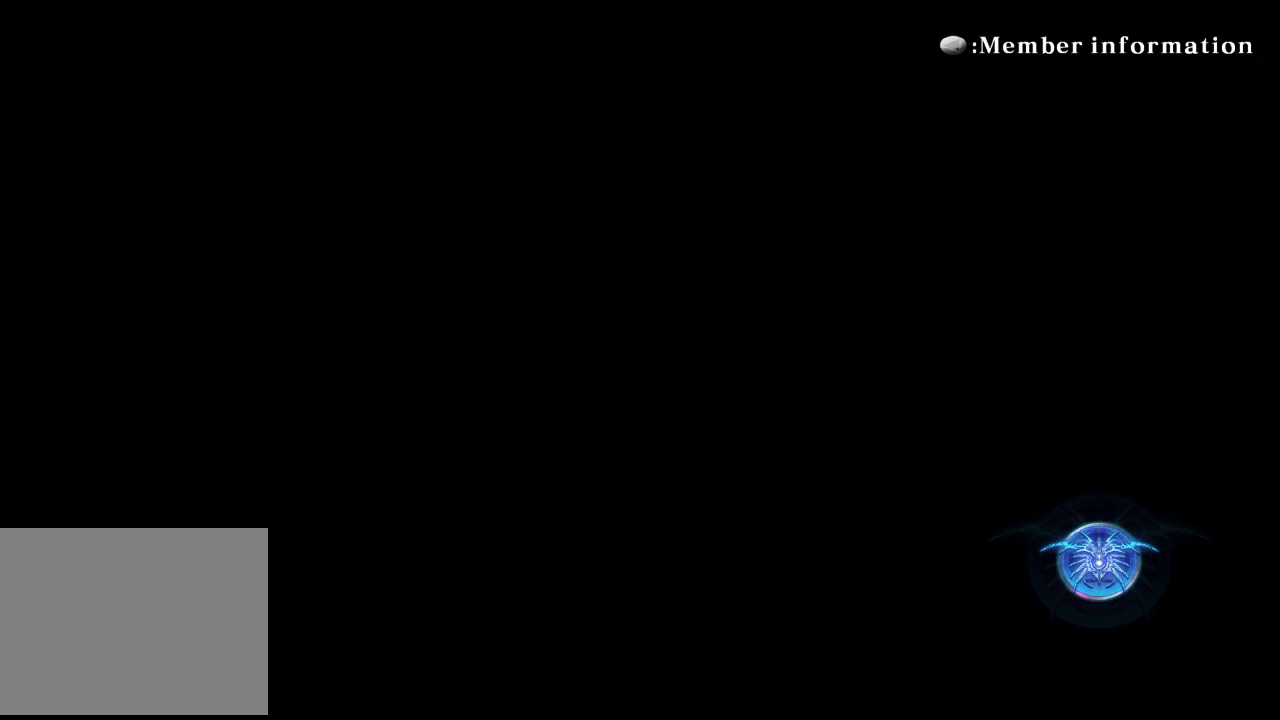
{"dt_ms": 500, "buttons": [], "left_stick": "center", "events": []}
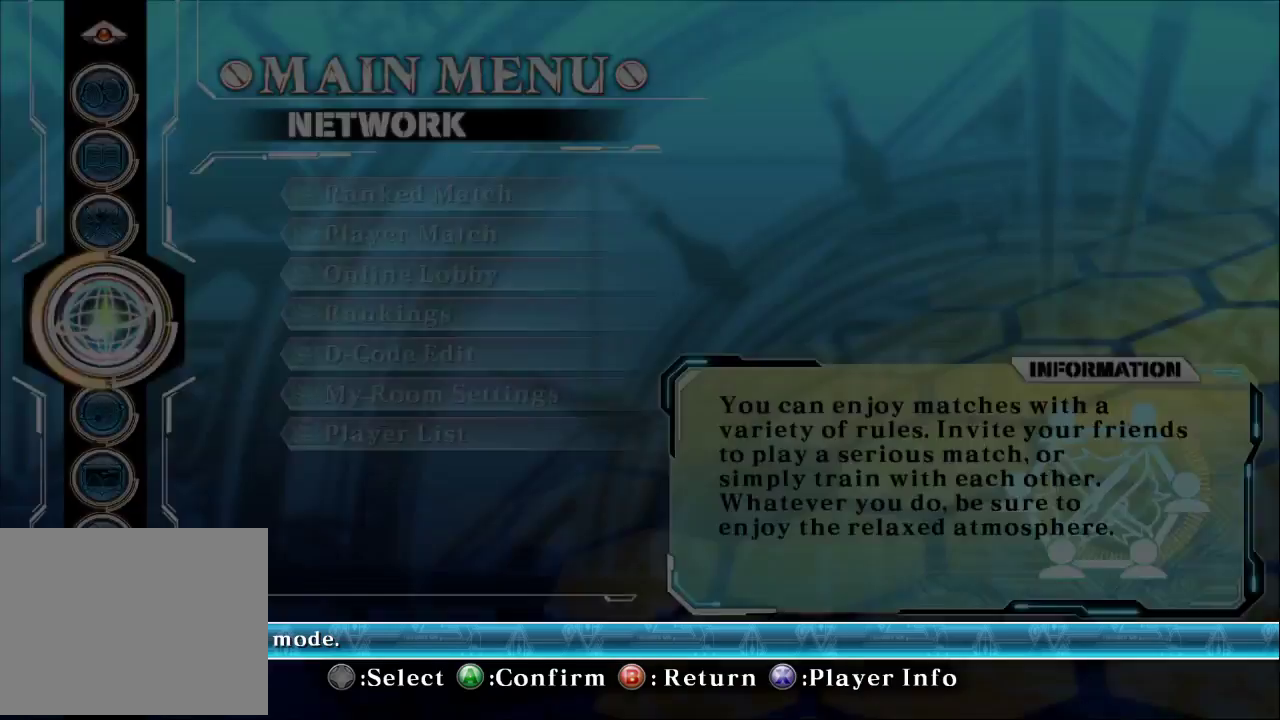
{"dt_ms": 500, "buttons": [], "left_stick": "center", "events": []}
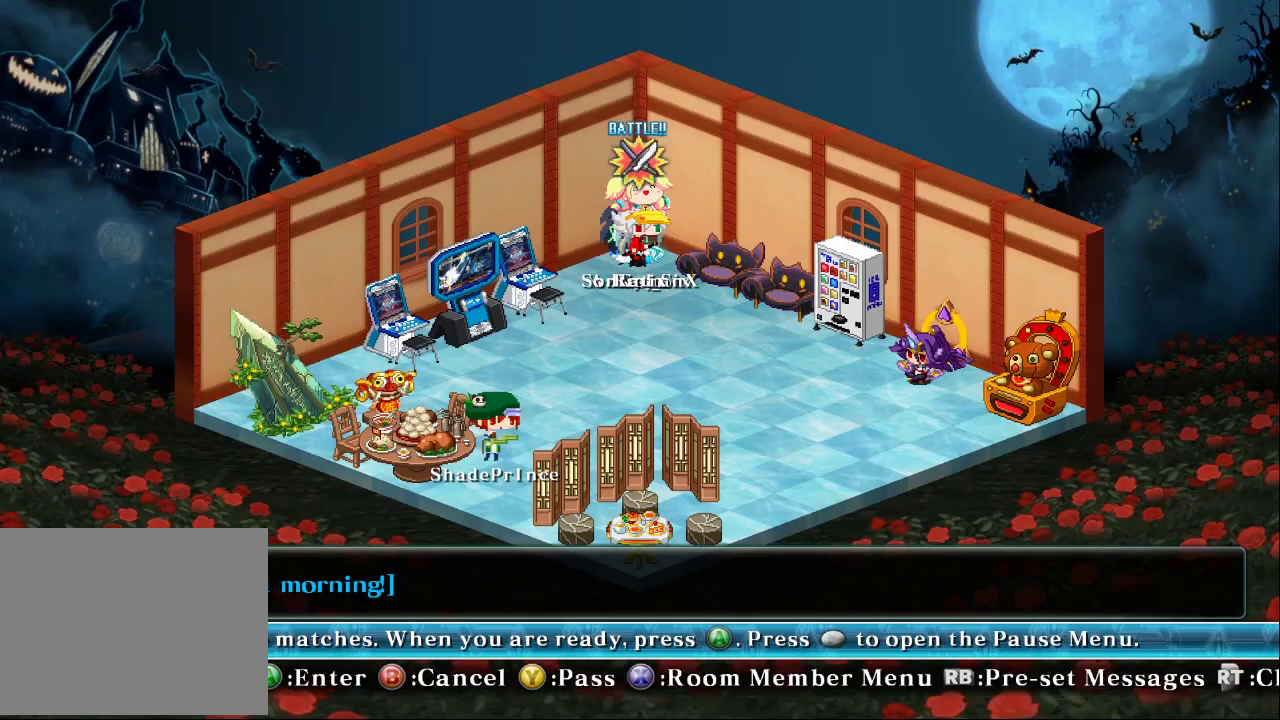
{"dt_ms": 500, "buttons": [], "left_stick": "center", "events": []}
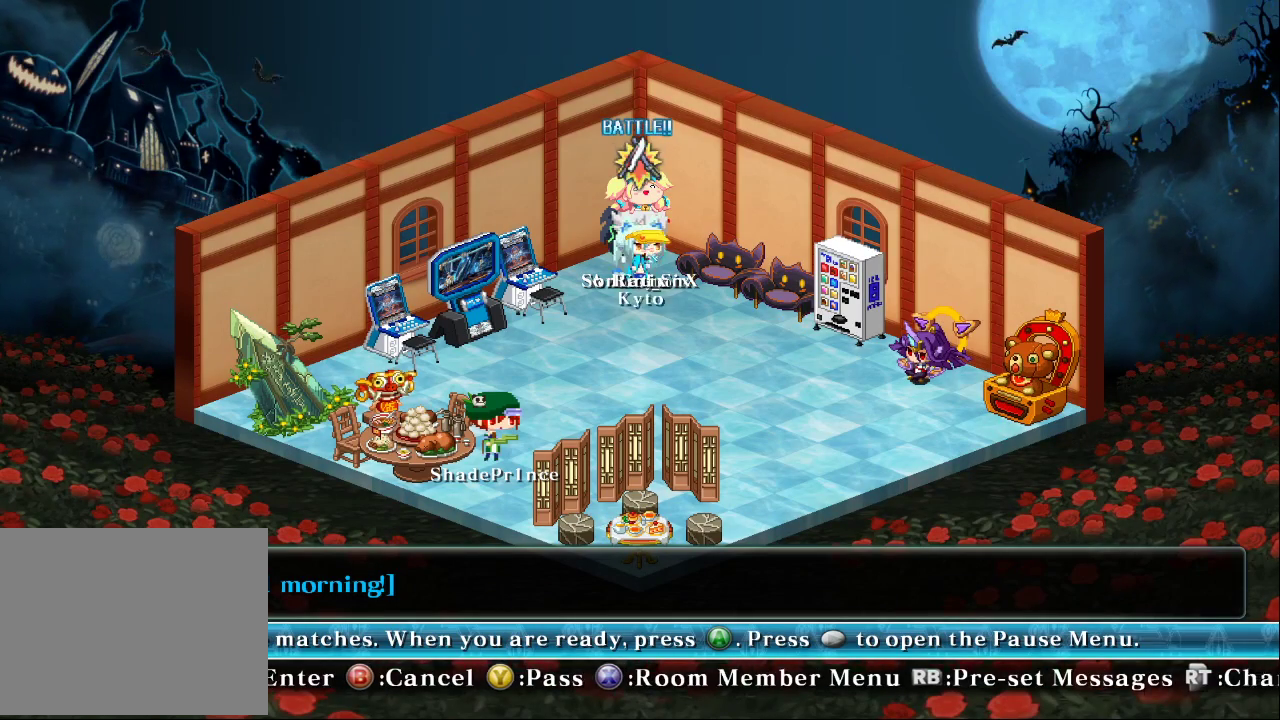
{"dt_ms": 500, "buttons": [], "left_stick": "center", "events": []}
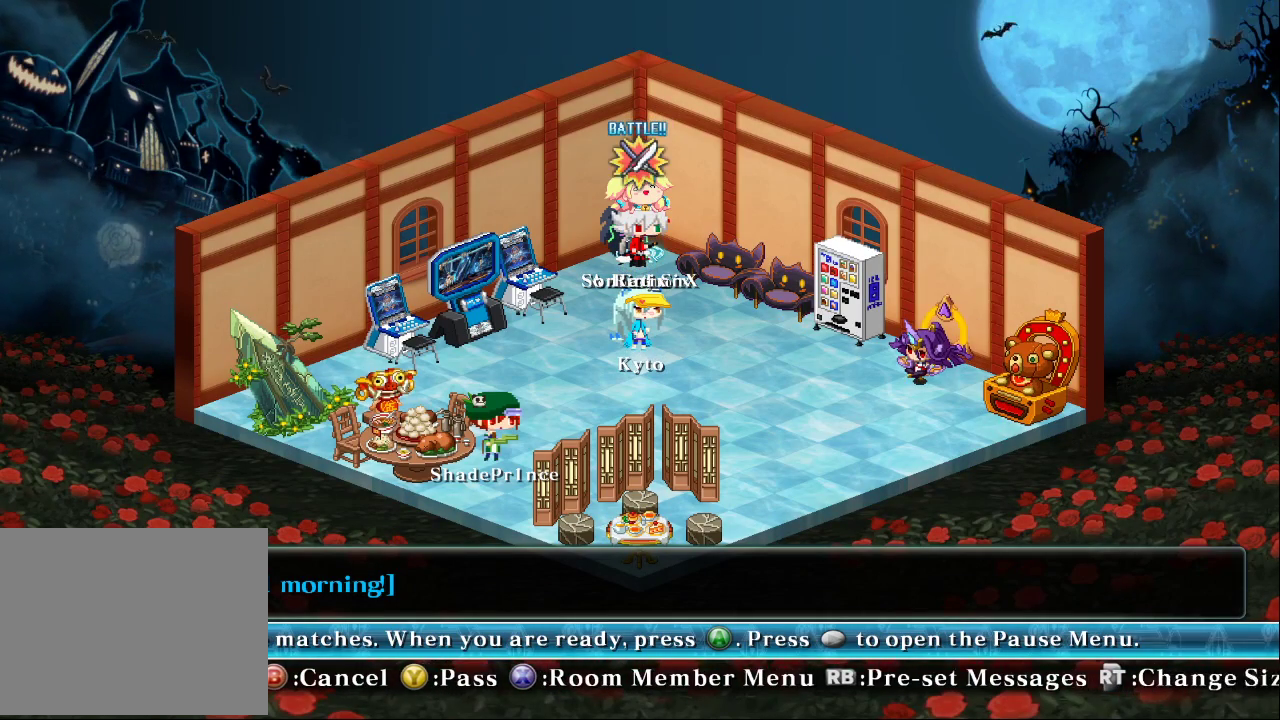
{"dt_ms": 500, "buttons": [], "left_stick": "center", "events": []}
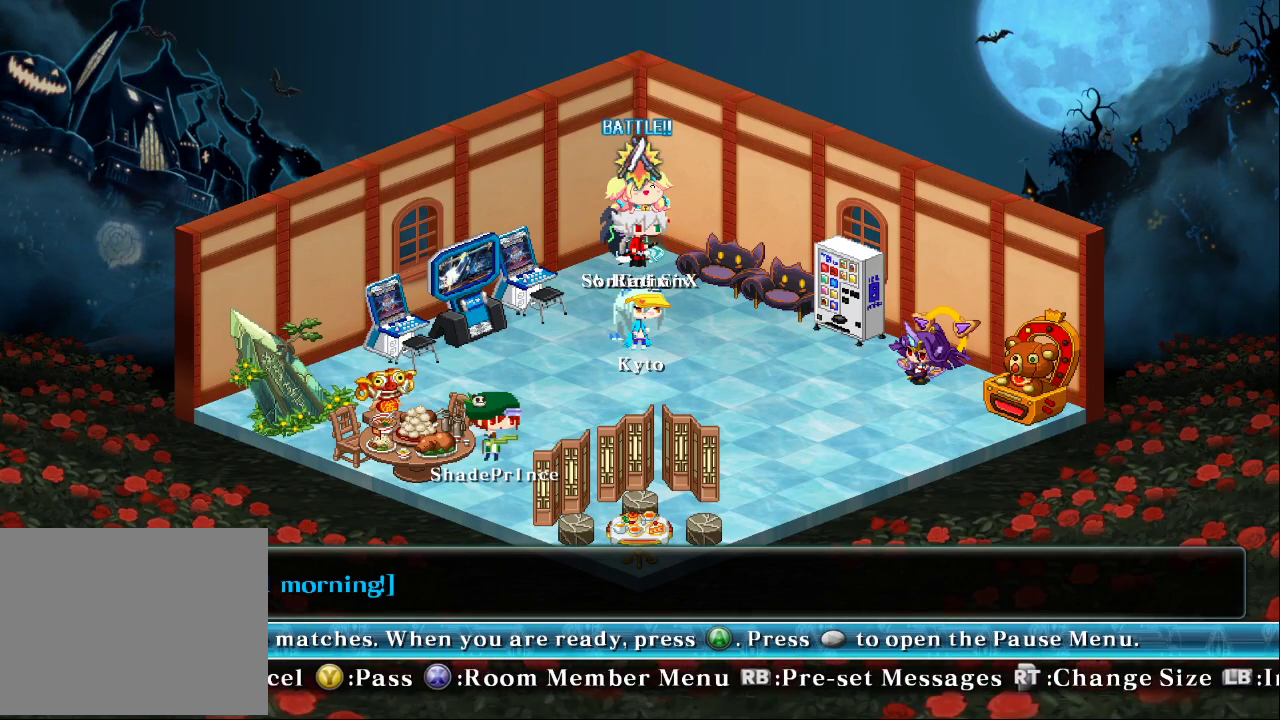
{"dt_ms": 500, "buttons": [], "left_stick": "down", "events": [[300, "left_stick", "left"], [500, "left_stick", "down"]]}
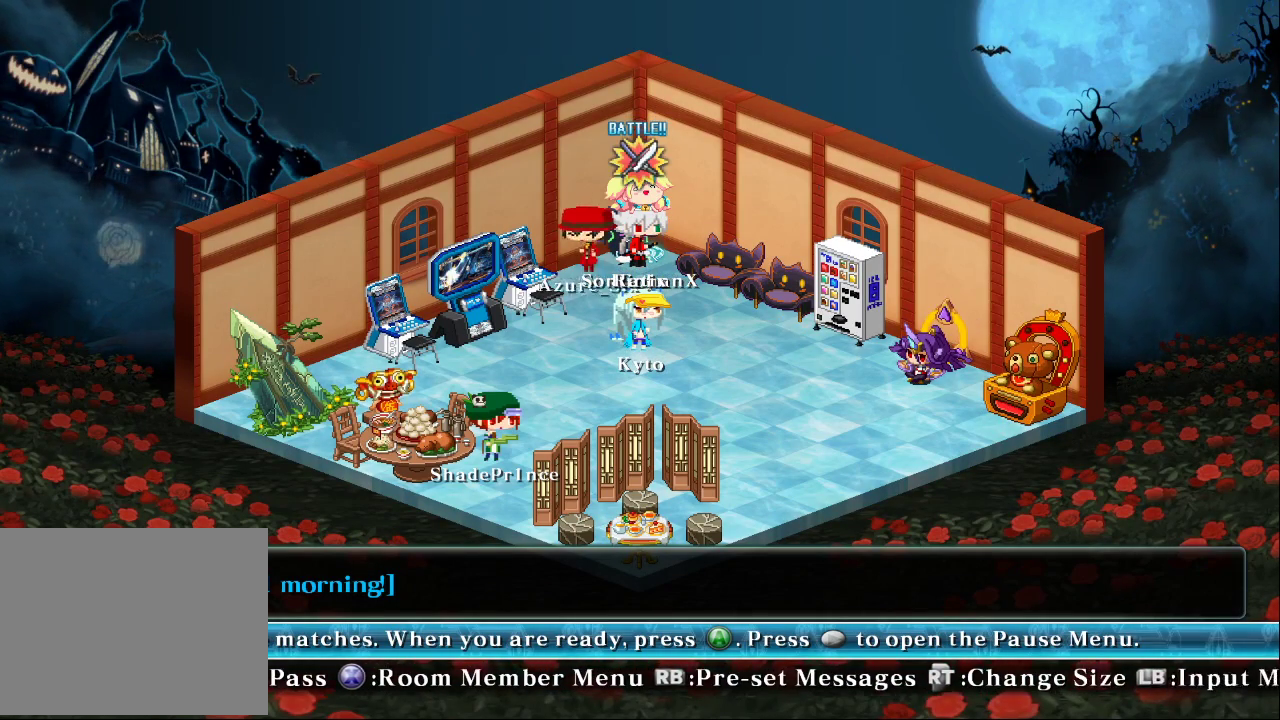
{"dt_ms": 1000, "buttons": [], "left_stick": "right"}
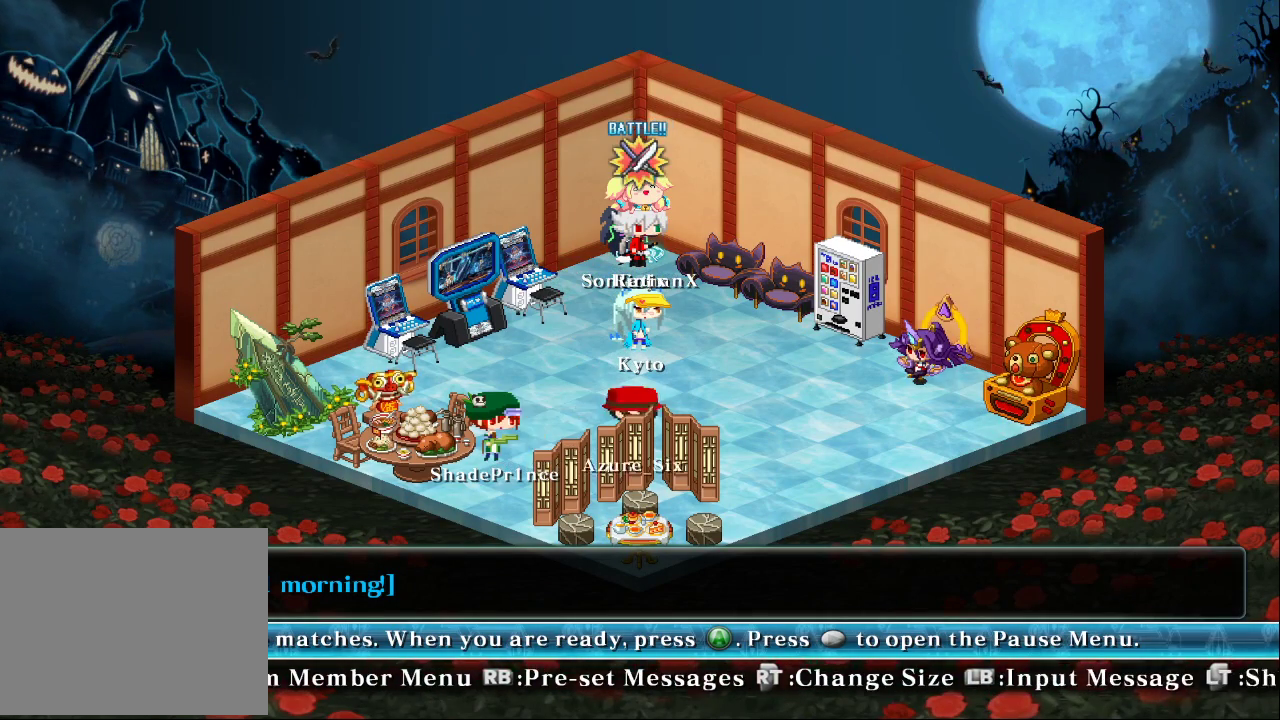
{"dt_ms": 500, "buttons": [], "left_stick": "right", "events": []}
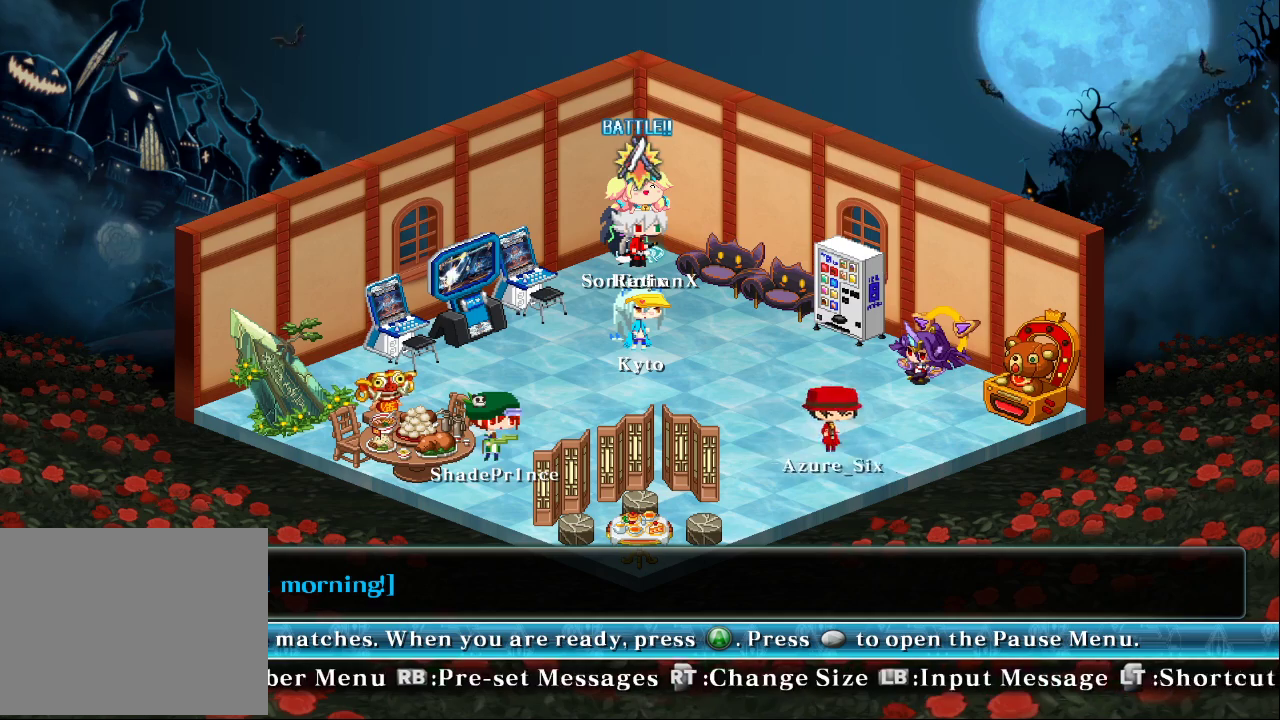
{"dt_ms": 500, "buttons": [], "left_stick": "up", "events": [[67, "left_stick", "center"], [233, "left_stick", "up"]]}
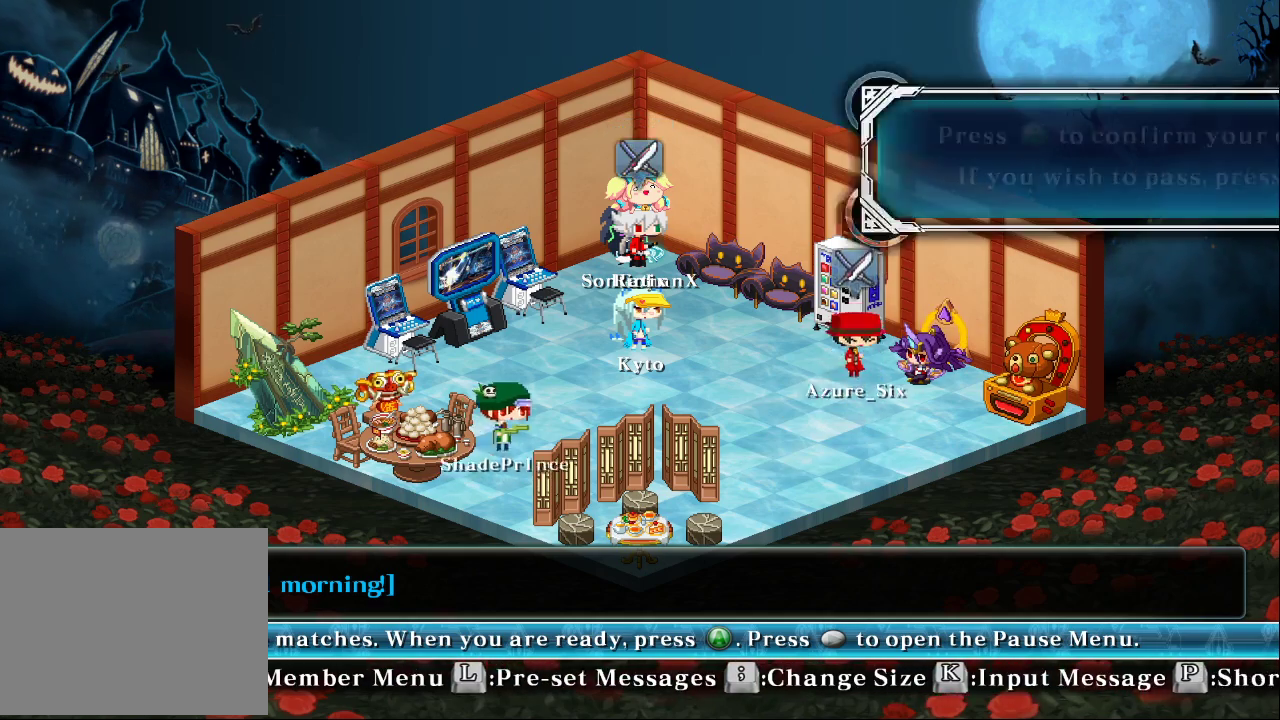
{"dt_ms": 500, "buttons": [], "left_stick": "left", "events": [[133, "left_stick", "center"], [433, "left_stick", "left"]]}
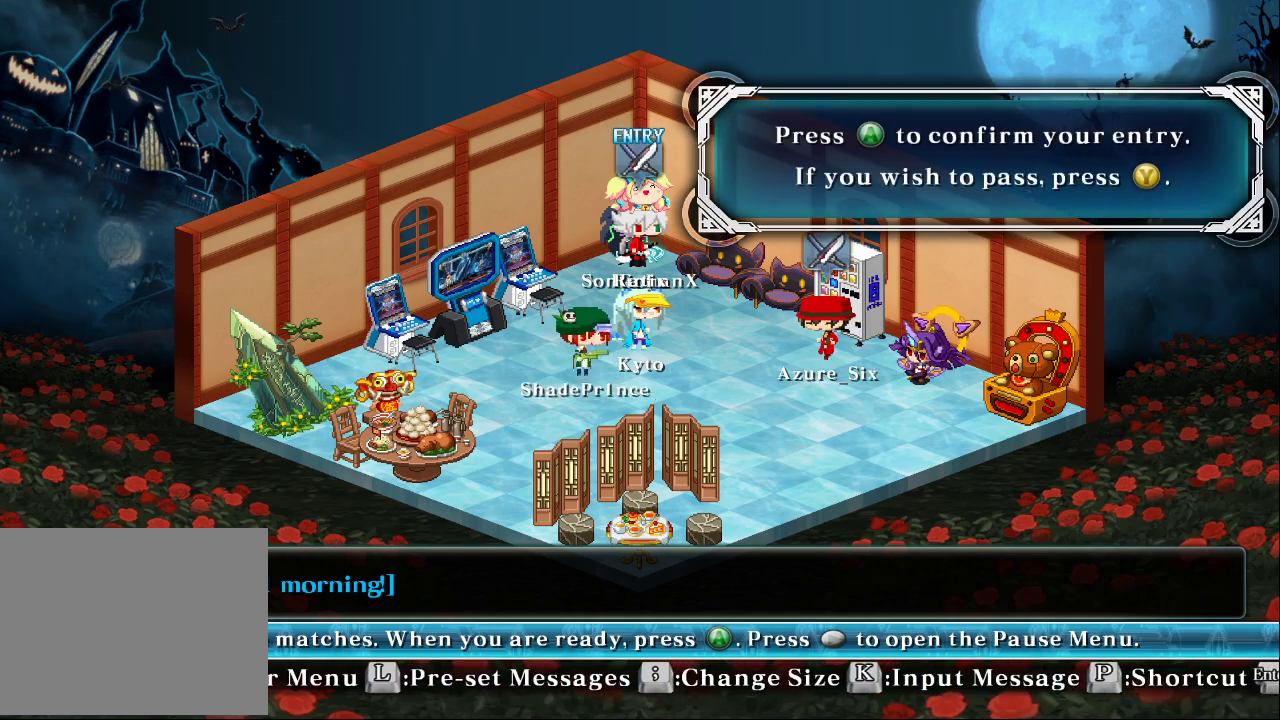
{"dt_ms": 500, "buttons": [], "left_stick": "center", "events": [[67, "left_stick", "center"]]}
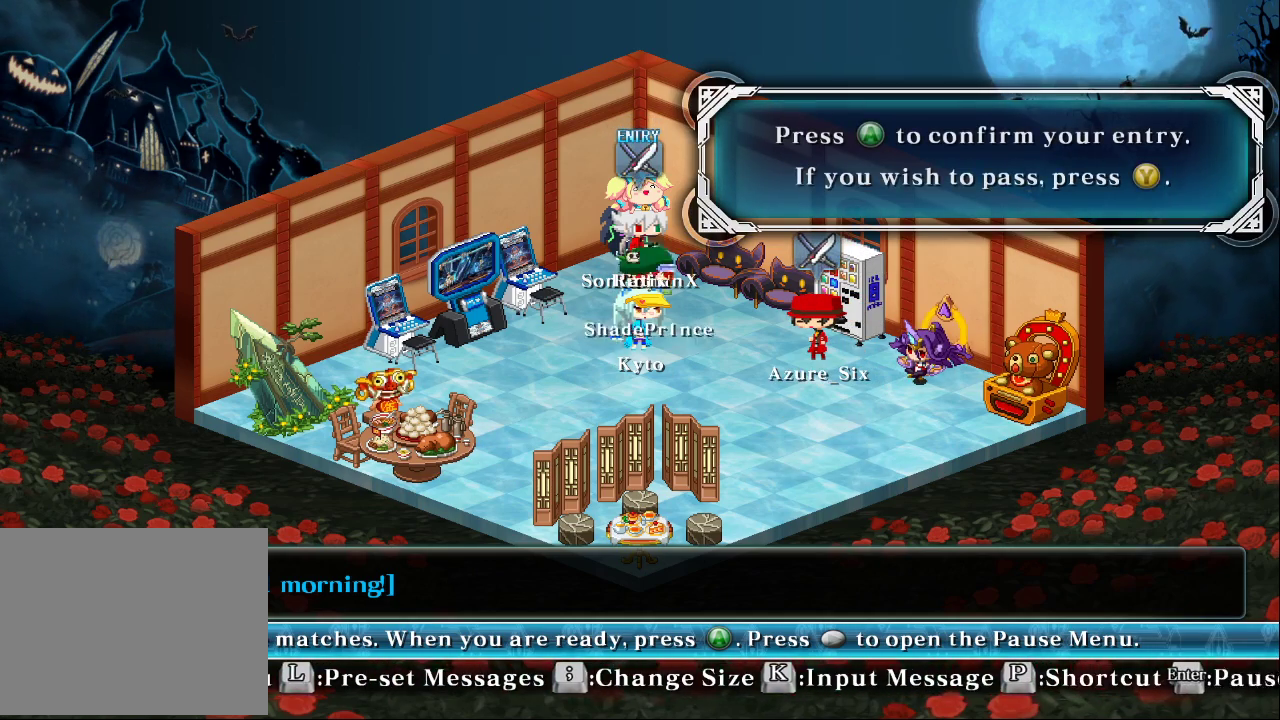
{"dt_ms": 500, "buttons": [], "left_stick": "center", "events": []}
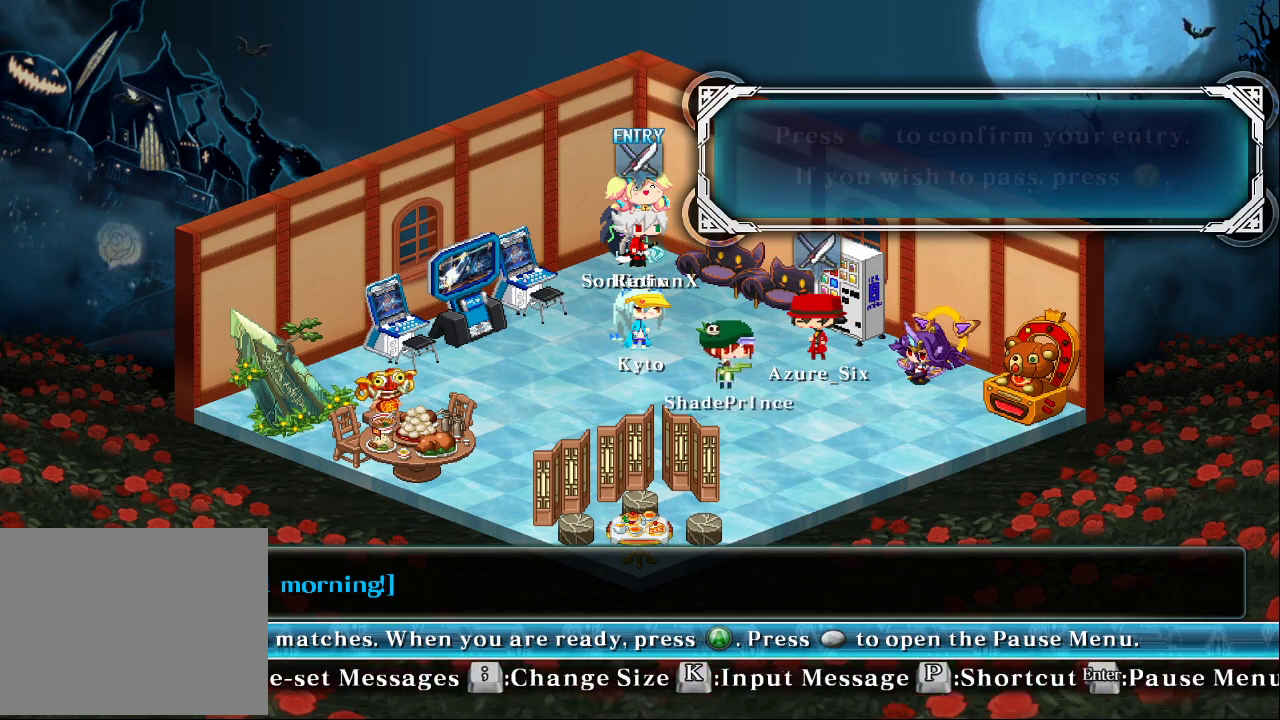
{"dt_ms": 500, "buttons": [], "left_stick": "center", "events": []}
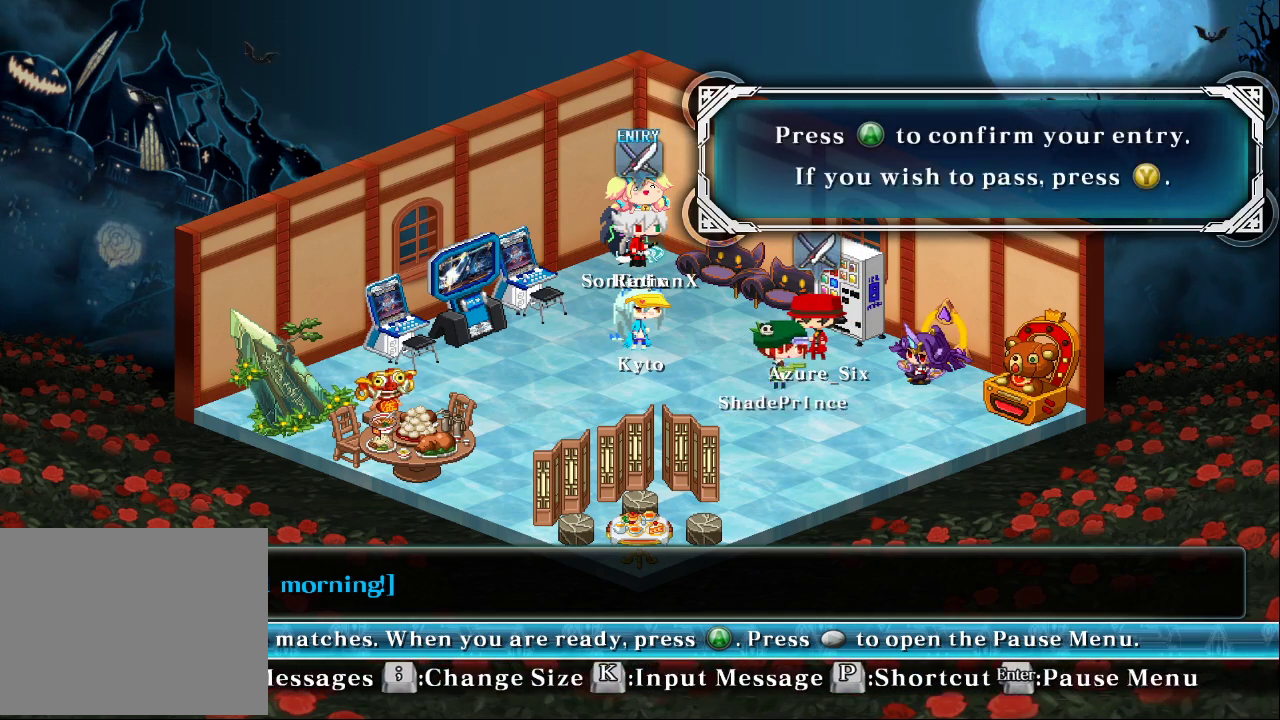
{"dt_ms": 500, "buttons": ["CROSS"], "left_stick": "center", "events": [[467, "CROSS", "down"]]}
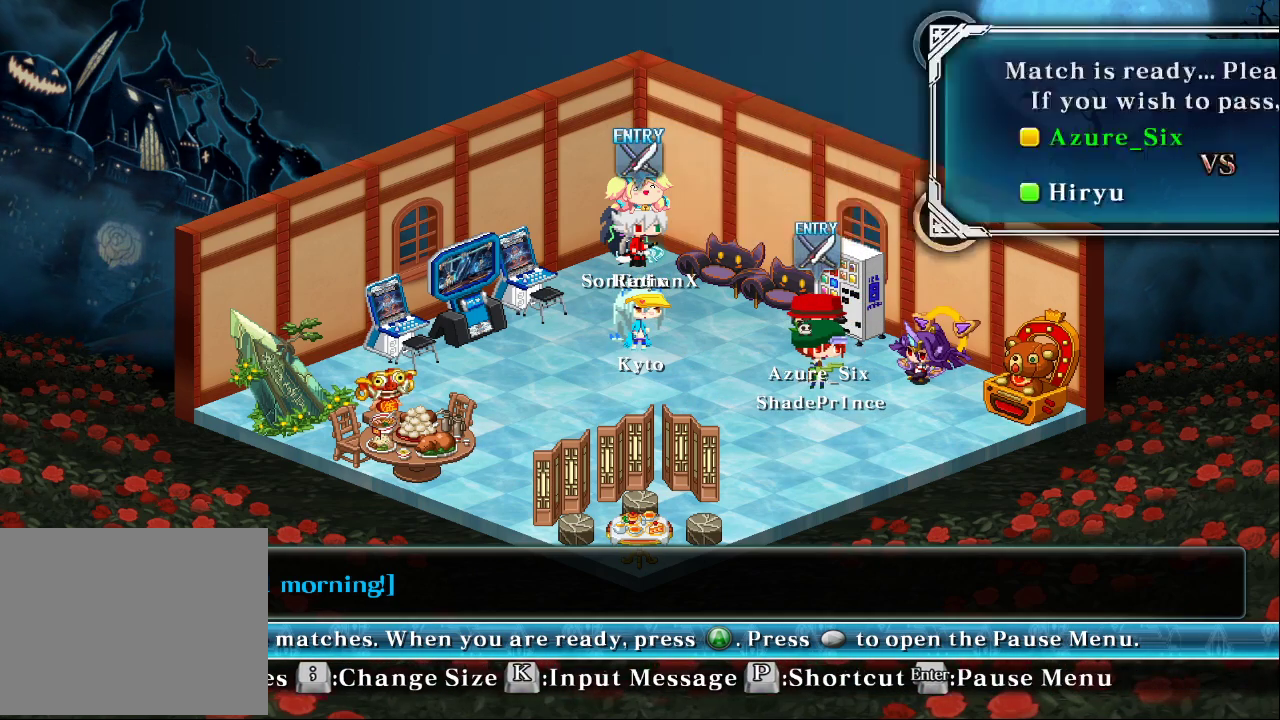
{"dt_ms": 500, "buttons": [], "left_stick": "center", "events": [[67, "CROSS", "up"]]}
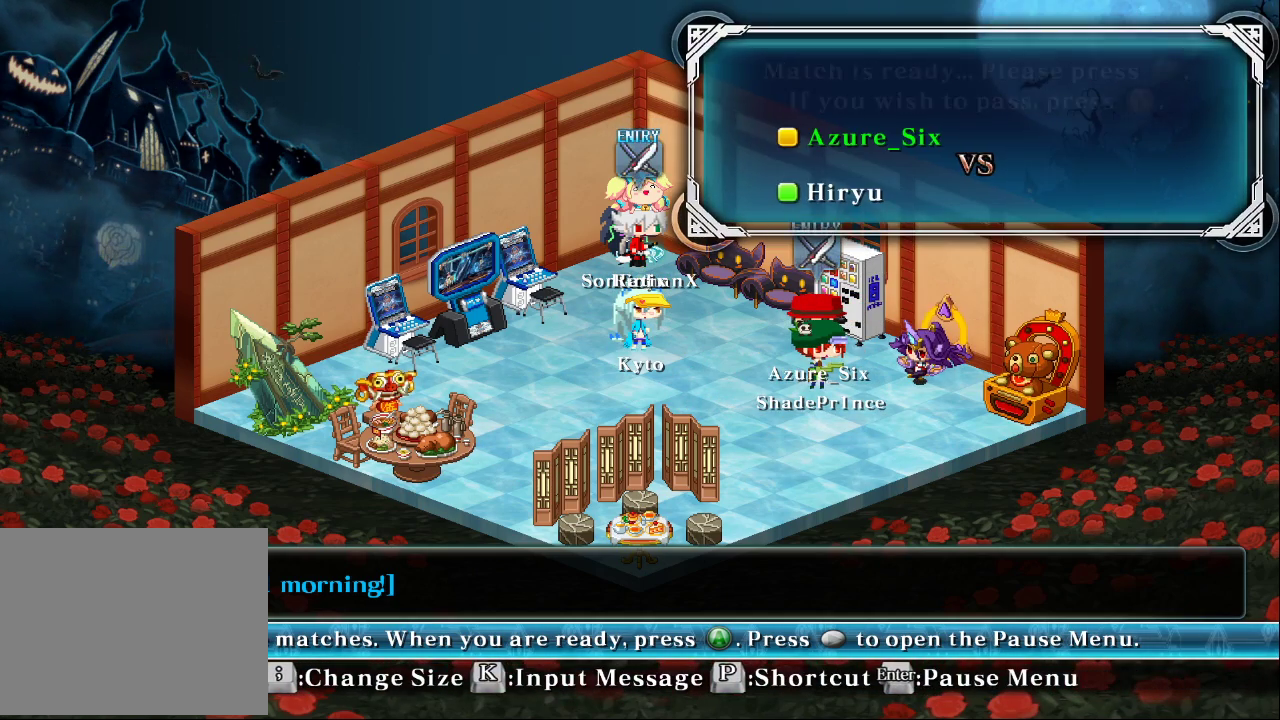
{"dt_ms": 500, "buttons": ["CROSS"], "left_stick": "center", "events": [[433, "CROSS", "down"]]}
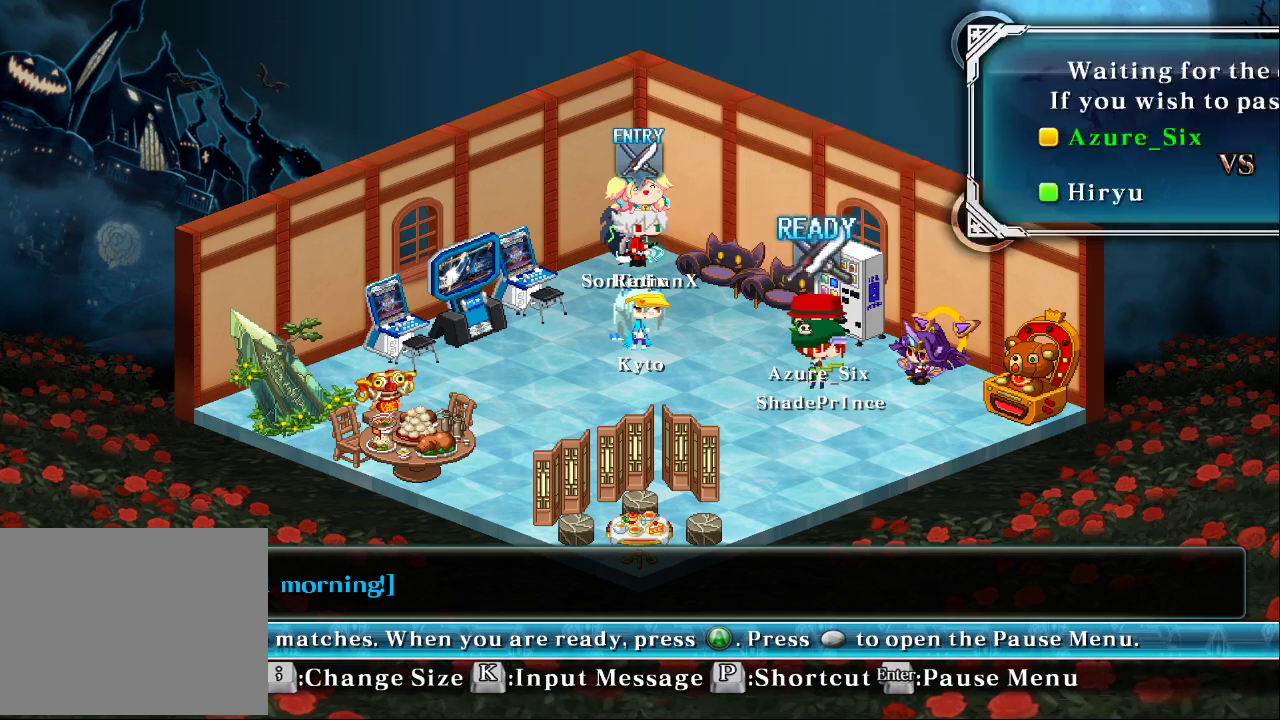
{"dt_ms": 500, "buttons": [], "left_stick": "center", "events": [[67, "CROSS", "up"]]}
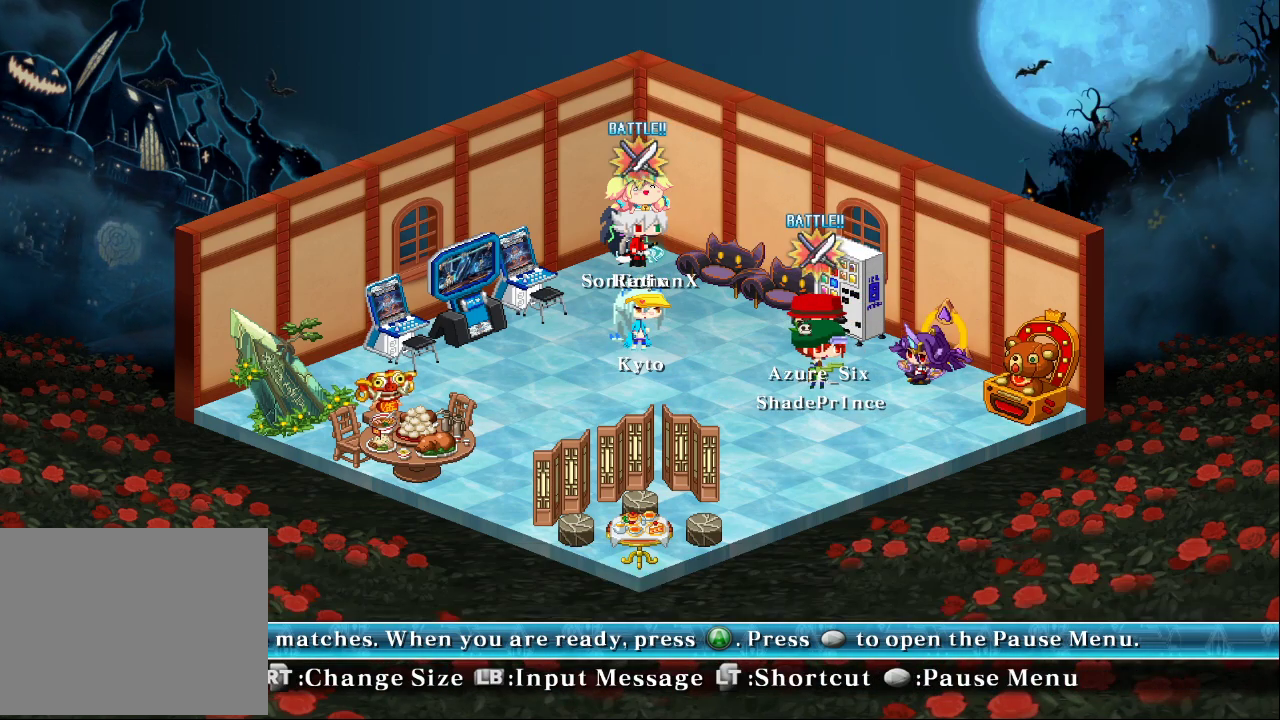
{"dt_ms": 500, "buttons": [], "left_stick": "center", "events": []}